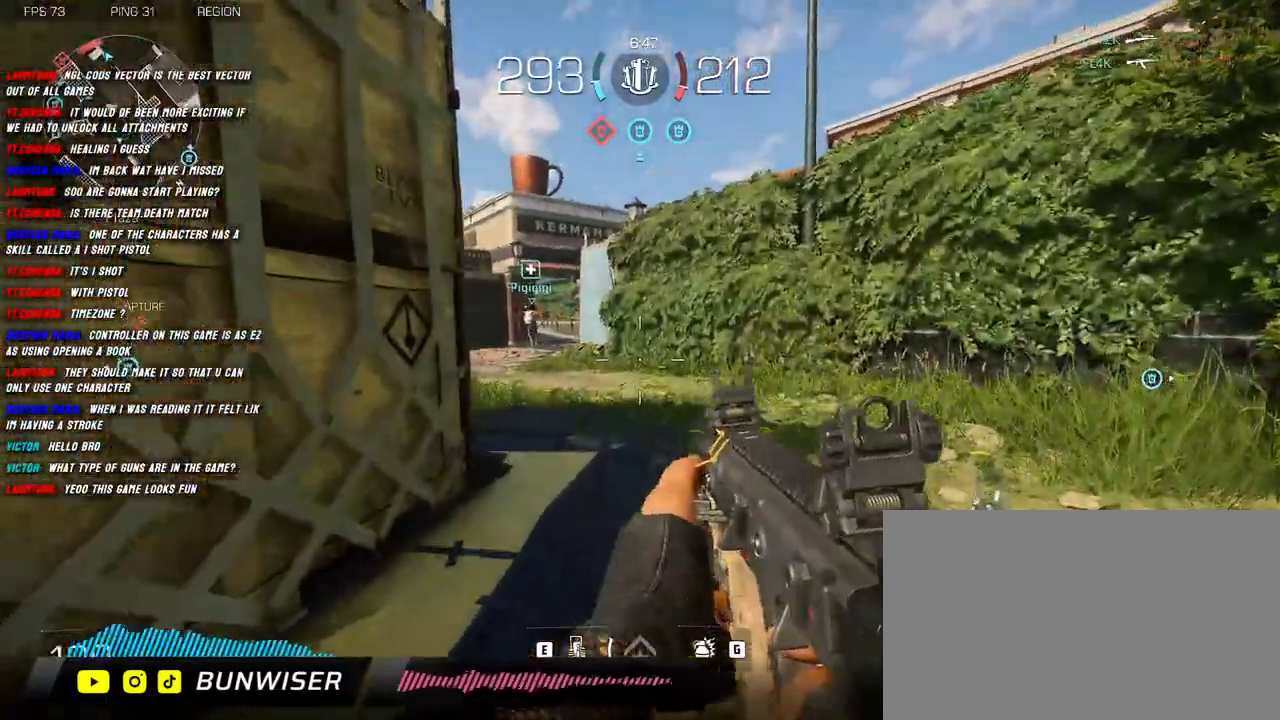
Gameplay with keyboard and mouse; each line is a JSON object with the keys and mouse buttons held at the frame after it. "events" lists presses ("down") and releases ("up") of "1", "2", "3", "4", "5", "a", "alt", "b", "c", "ctrl", "d", "e", "f", "g", "q", "r", "s", "shift", "space", "t", "tab", "v", "w", "x", "z", "mouse_left", "mouse_wheel", "mouse_right", "mouse_mb4" and "mouse_mb5" between this image and that frame as [ms after this image, input, new state], when the widget could be followed in between. "mouse_left", "mouse_wheel", "mouse_right", "mouse_mb4", "mouse_mb5" = the "left", "wheel", "right", "mb4", "mb5" buttons of the "mouse" list. No other keys are recorded. "wheel" means that the mouse wheel is clicked or scrolled. Mouse movement is not recorded.
{"keys": ["shift", "w"], "mouse": ["right"], "events": [[50, "shift", "up"], [166, "shift", "down"], [266, "mouse_right", "down"], [266, "space", "down"], [400, "space", "up"]]}
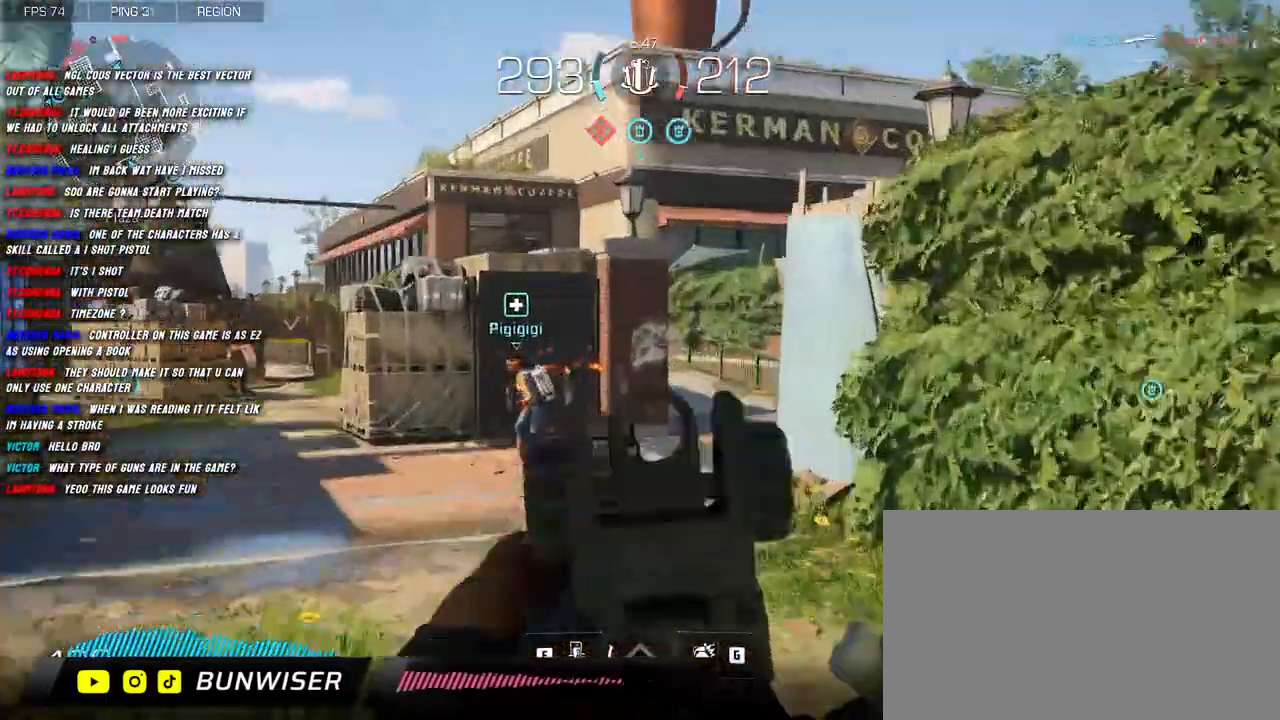
{"keys": ["shift", "w"], "mouse": [], "events": [[316, "shift", "up"], [400, "mouse_right", "up"], [450, "shift", "down"]]}
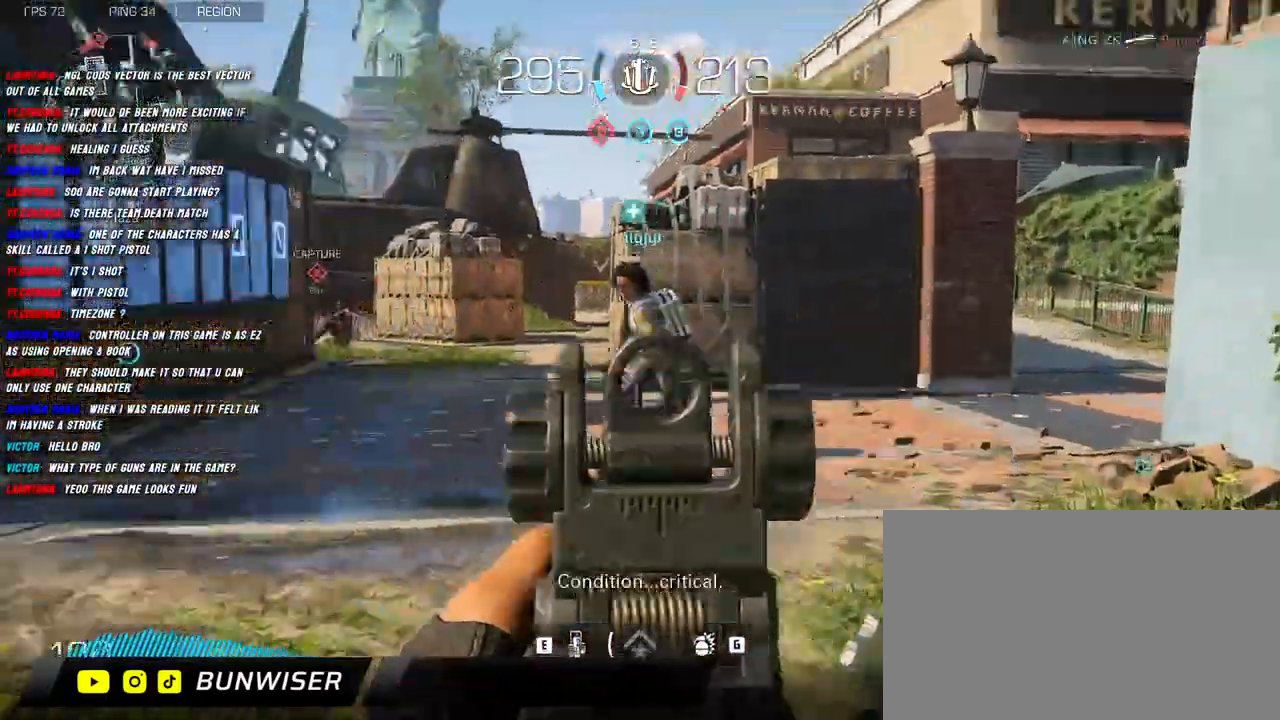
{"keys": ["shift", "w"], "mouse": [], "events": [[16, "shift", "up"], [116, "shift", "down"]]}
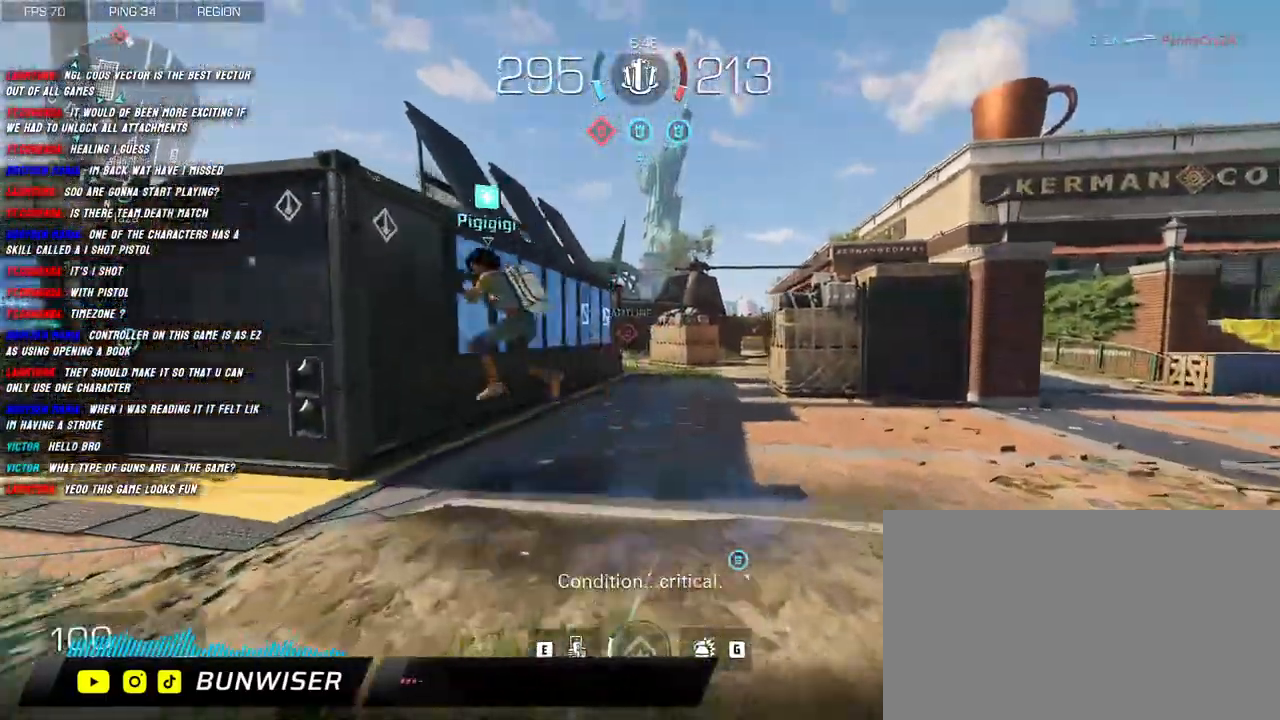
{"keys": ["shift", "w"], "mouse": [], "events": []}
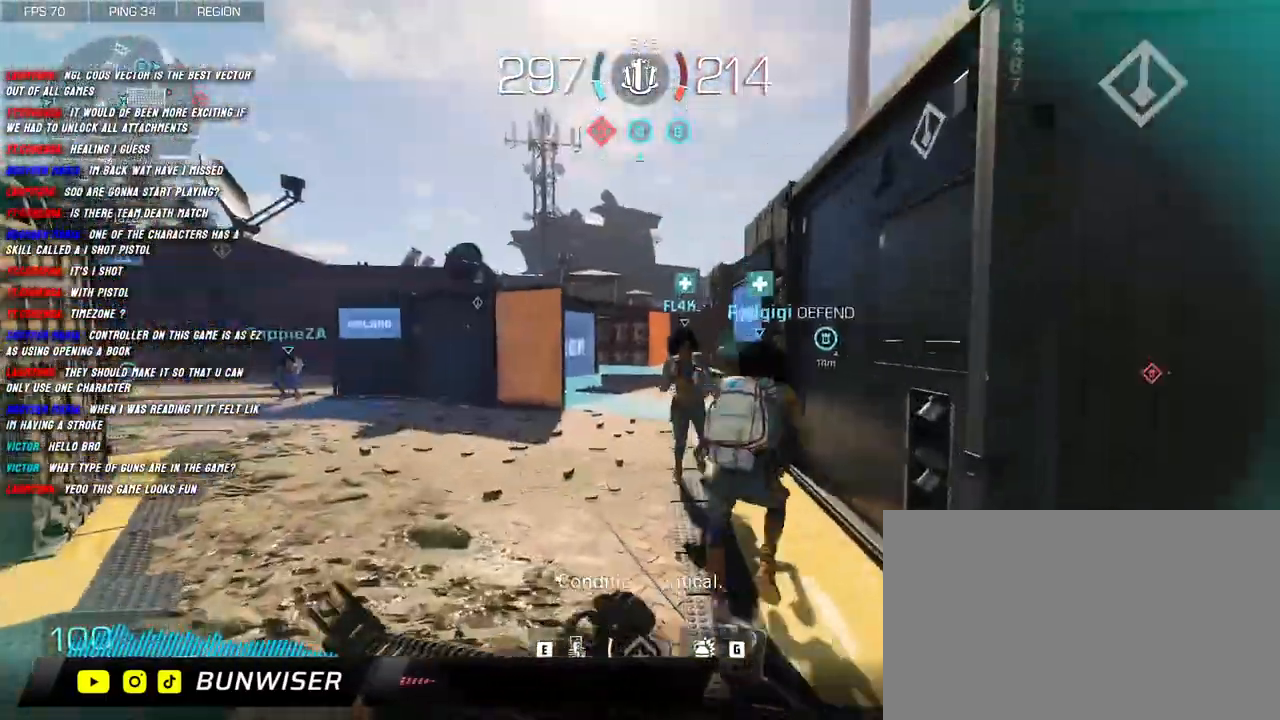
{"keys": ["a", "shift", "w"], "mouse": [], "events": [[83, "a", "down"]]}
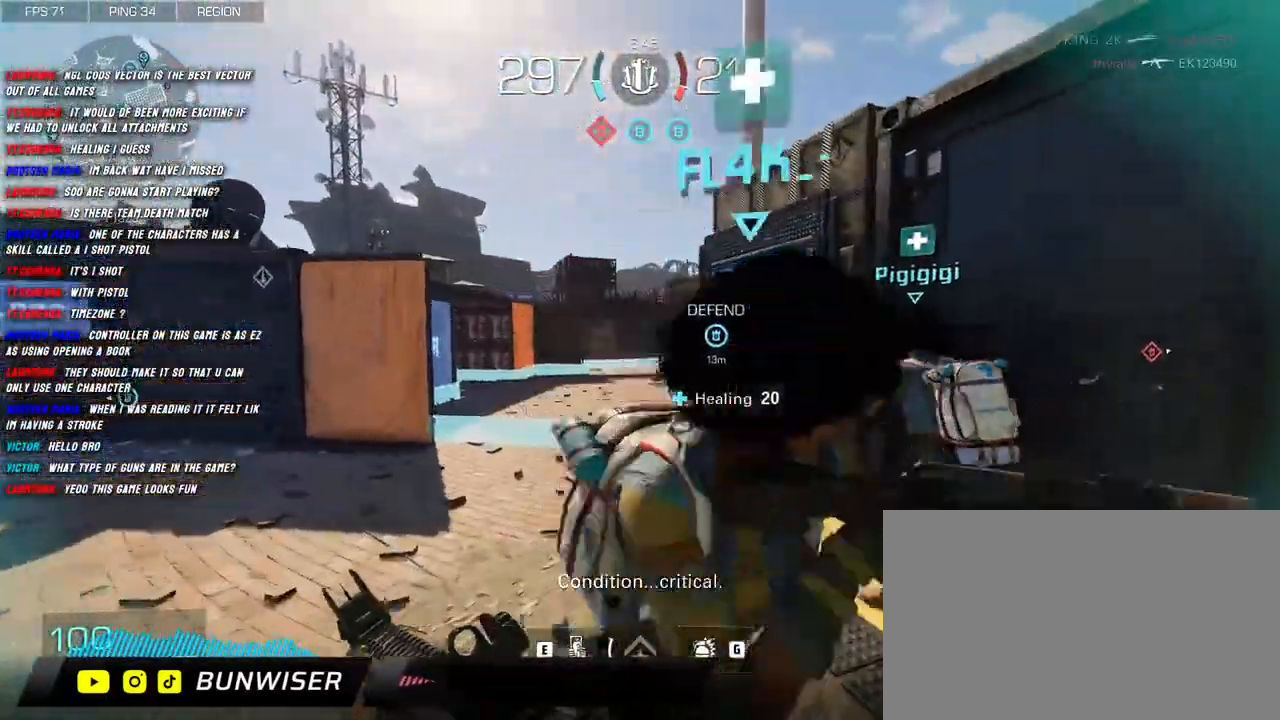
{"keys": ["a", "shift", "w"], "mouse": ["right"], "events": [[16, "space", "down"], [100, "mouse_right", "down"], [116, "space", "up"]]}
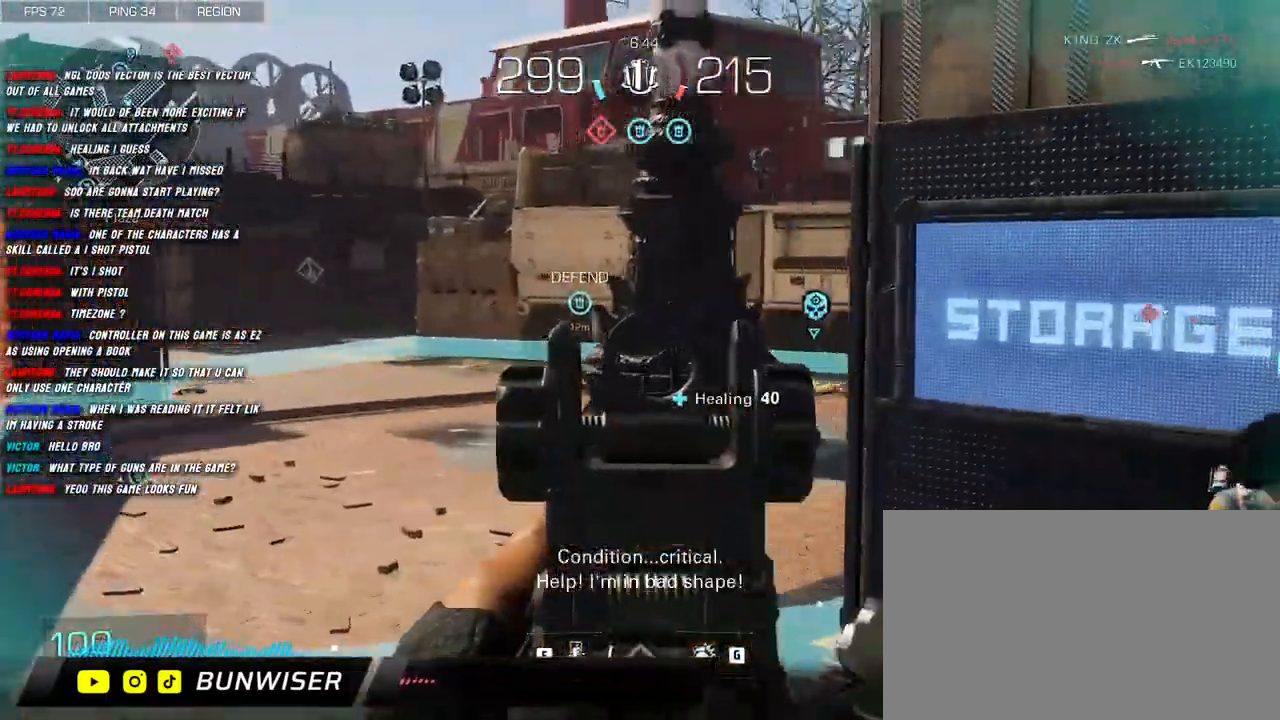
{"keys": ["a", "shift", "w"], "mouse": ["right"], "events": []}
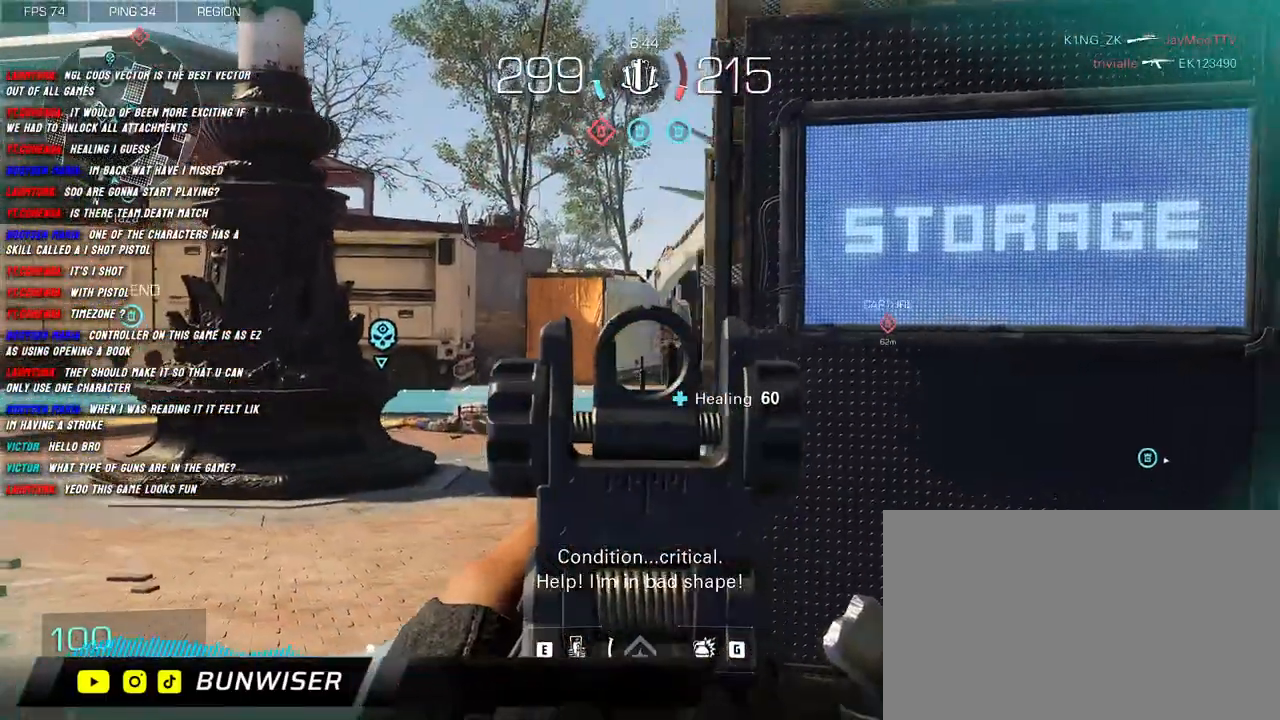
{"keys": ["a", "shift", "w"], "mouse": ["right"], "events": []}
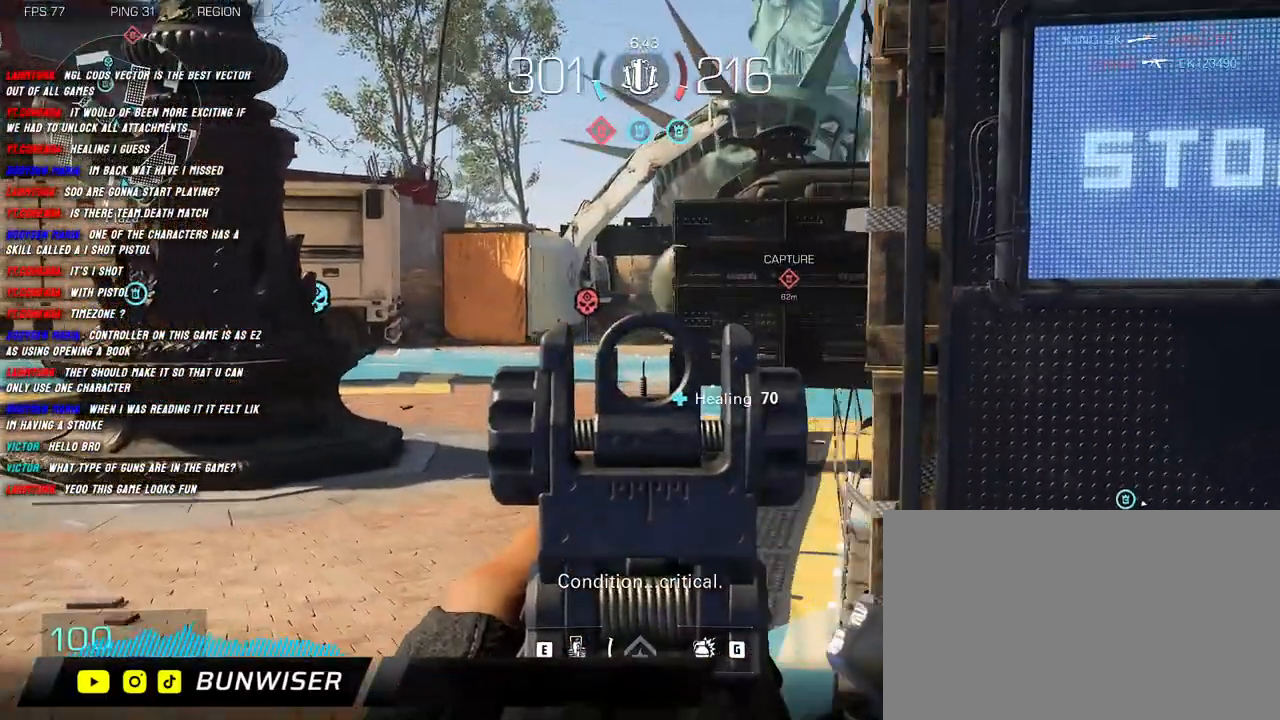
{"keys": ["shift", "w"], "mouse": [], "events": [[266, "mouse_right", "up"], [316, "a", "up"], [316, "shift", "up"], [416, "shift", "down"]]}
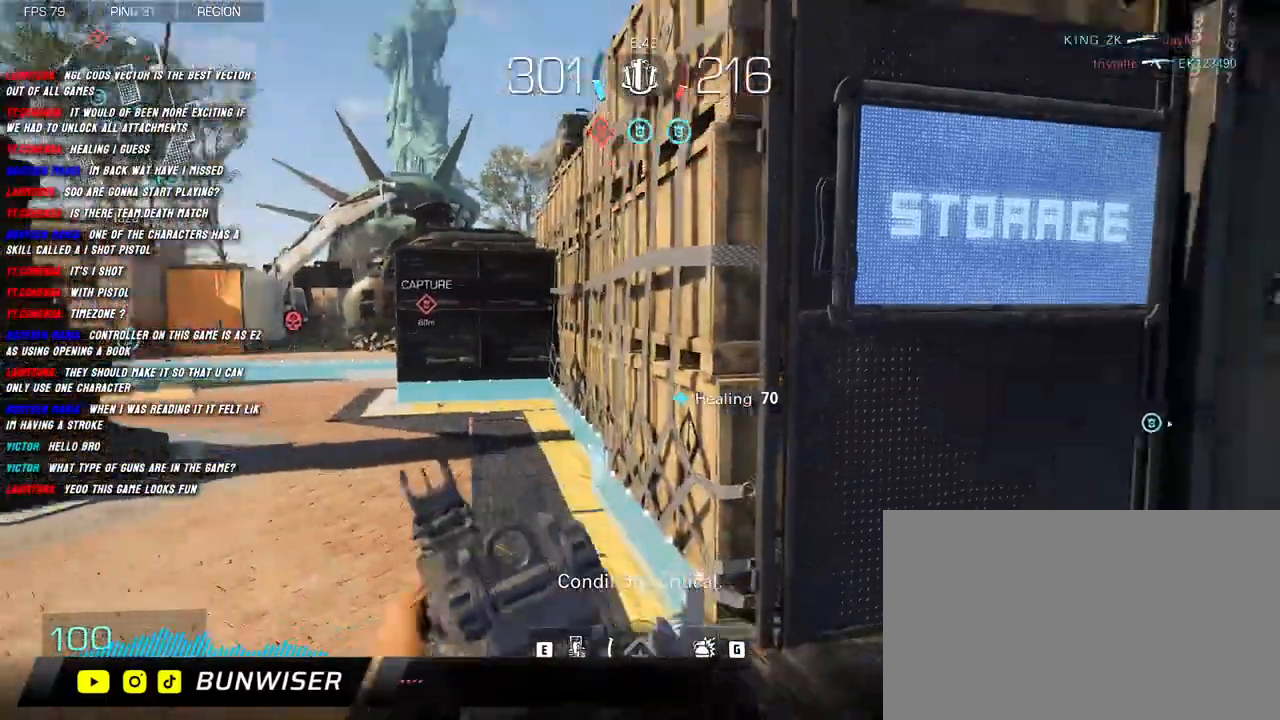
{"keys": ["shift", "w"], "mouse": [], "events": [[16, "shift", "up"], [116, "shift", "down"]]}
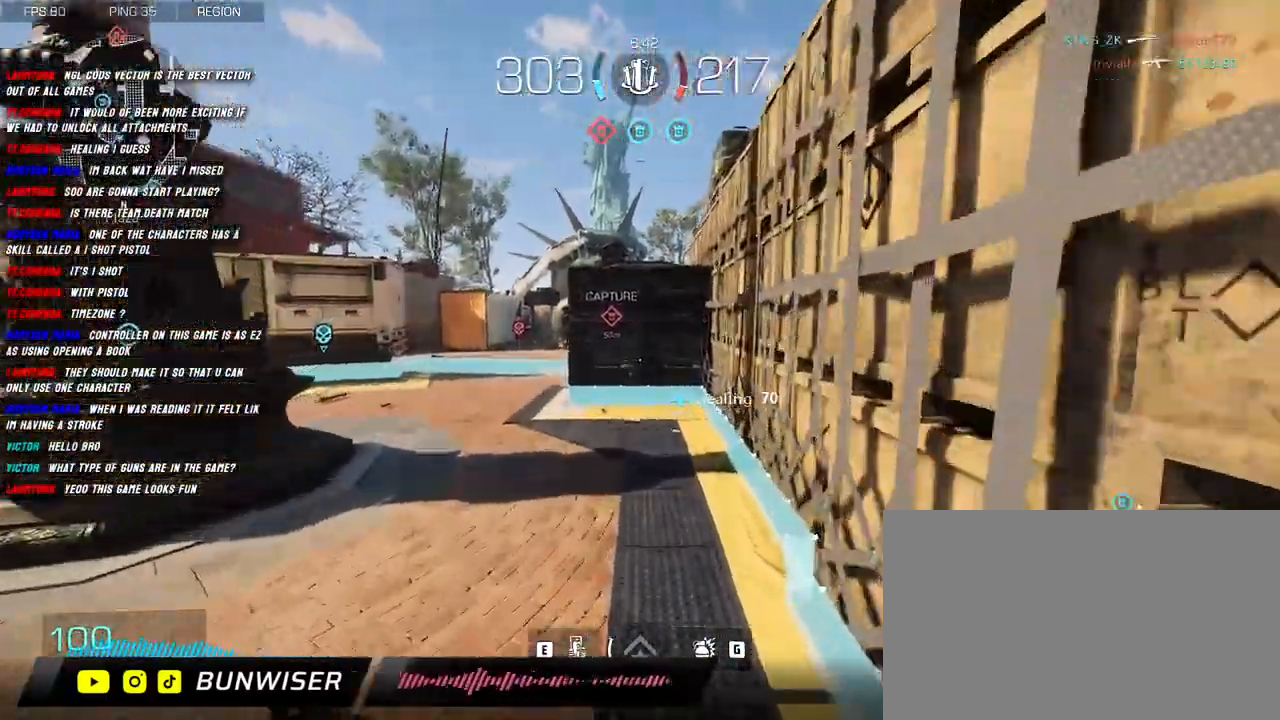
{"keys": ["shift", "w"], "mouse": [], "events": [[116, "c", "down"], [233, "c", "up"]]}
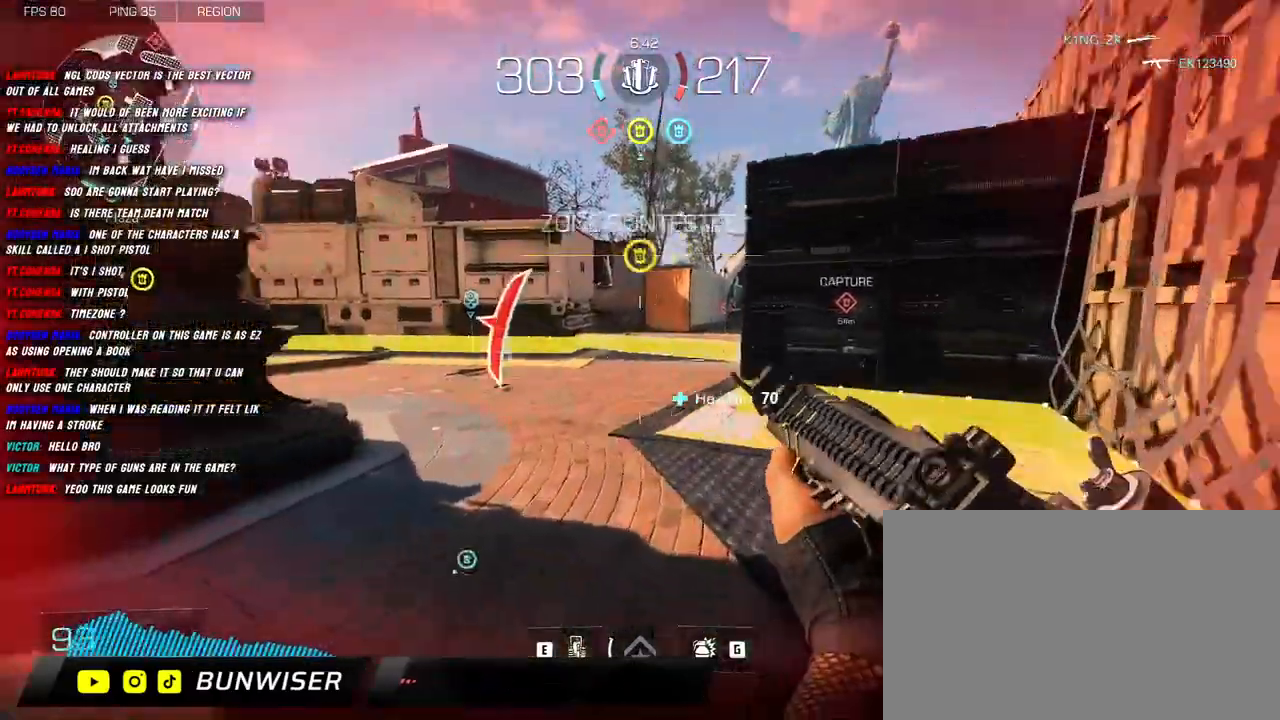
{"keys": ["shift", "w"], "mouse": [], "events": [[66, "c", "down"], [200, "shift", "up"], [216, "c", "up"], [333, "shift", "down"], [400, "shift", "up"], [500, "shift", "down"]]}
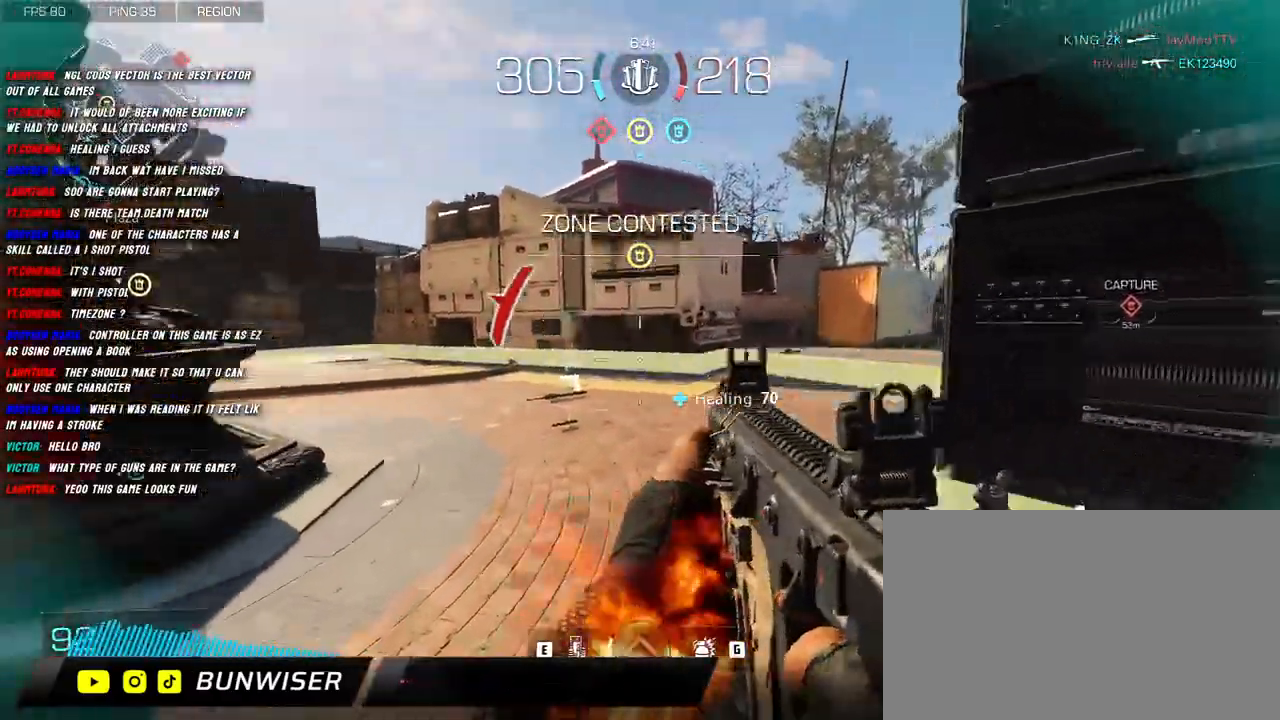
{"keys": ["a", "shift", "w"], "mouse": ["right"], "events": [[150, "a", "down"], [400, "space", "down"], [483, "mouse_right", "down"], [500, "space", "up"]]}
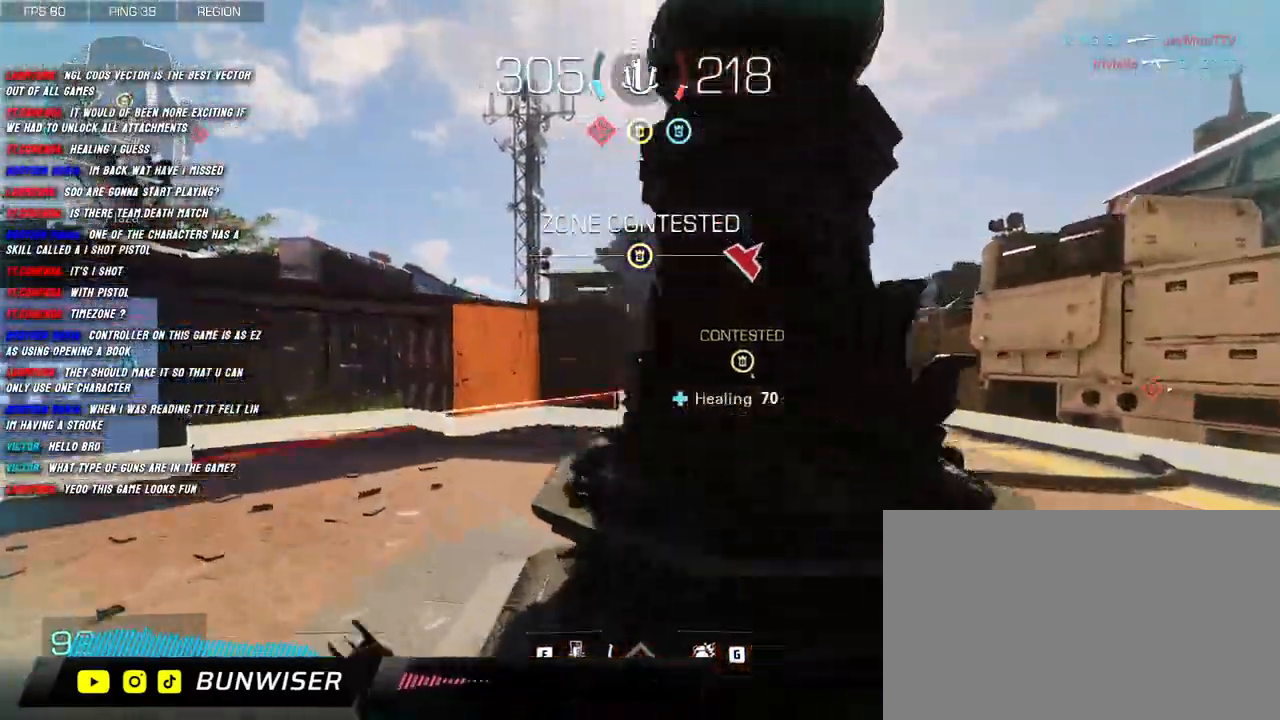
{"keys": ["a", "shift", "w"], "mouse": ["right"], "events": []}
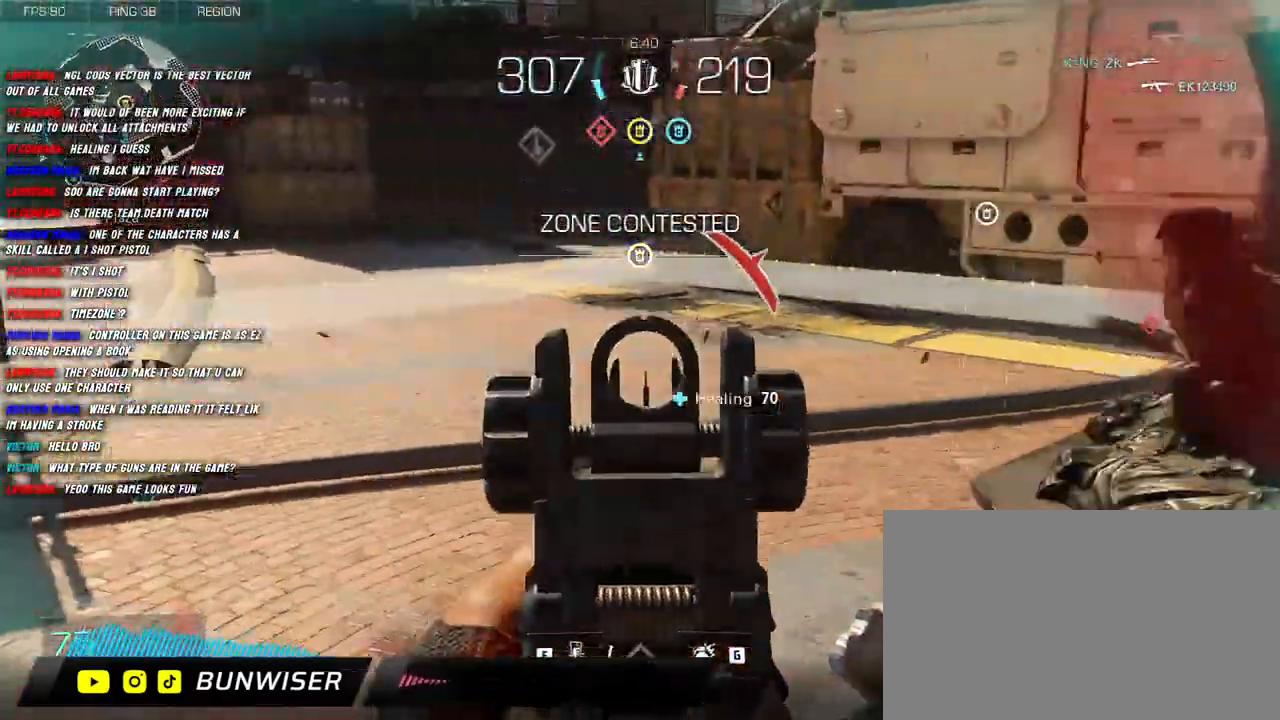
{"keys": ["d", "shift", "w"], "mouse": [], "events": [[50, "mouse_right", "up"], [216, "d", "down"], [233, "a", "up"], [333, "space", "down"], [466, "space", "up"]]}
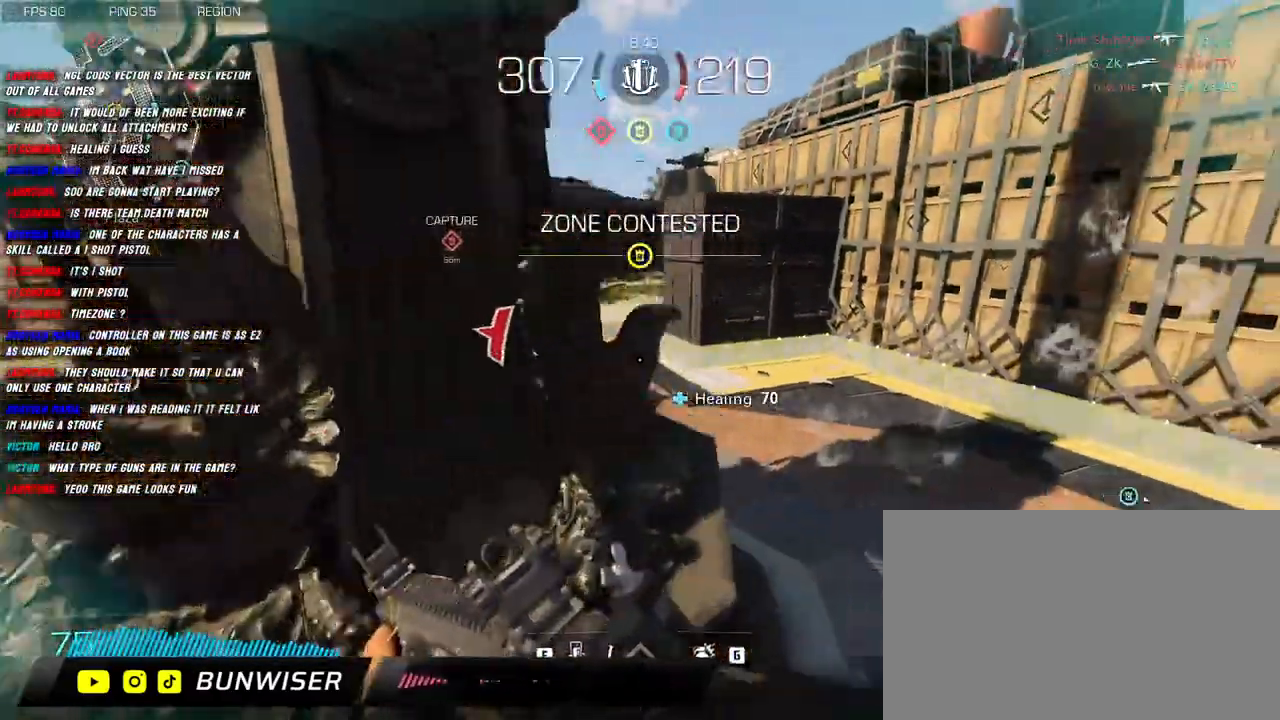
{"keys": ["d"], "mouse": [], "events": [[366, "shift", "up"], [383, "w", "up"]]}
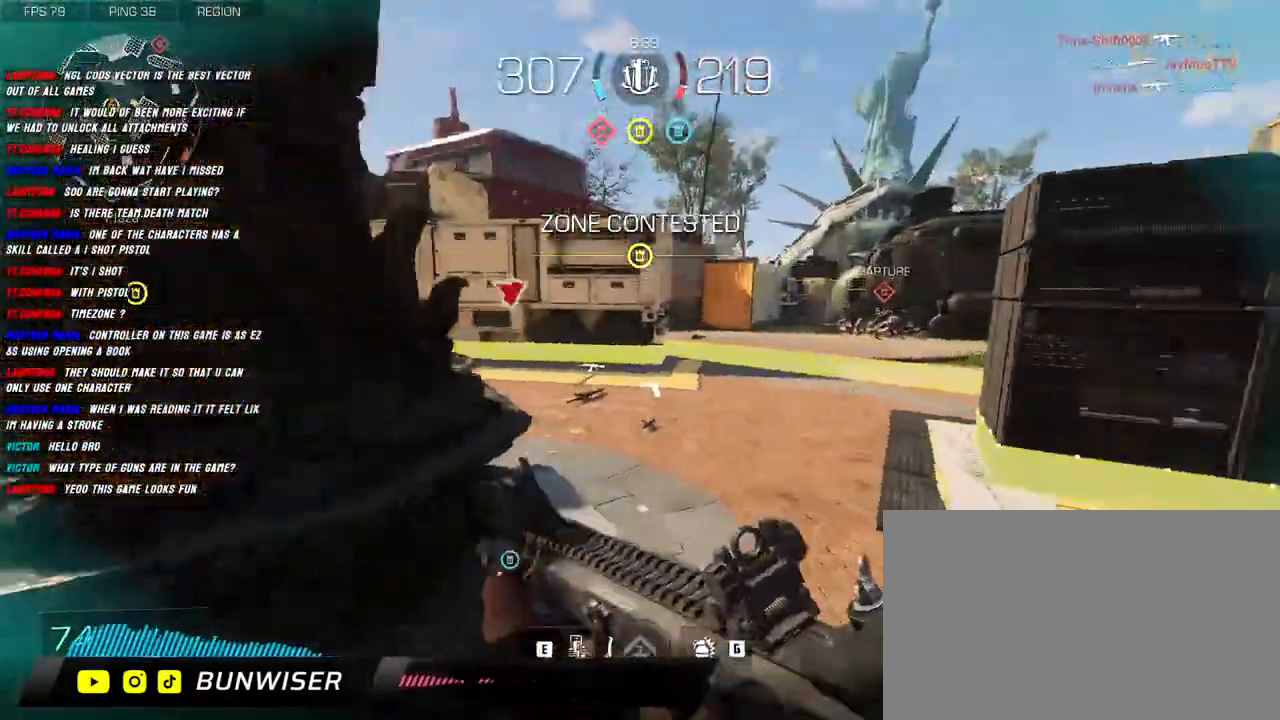
{"keys": ["shift", "w"], "mouse": [], "events": [[16, "s", "down"], [283, "s", "up"], [400, "w", "down"], [466, "d", "up"], [466, "shift", "down"]]}
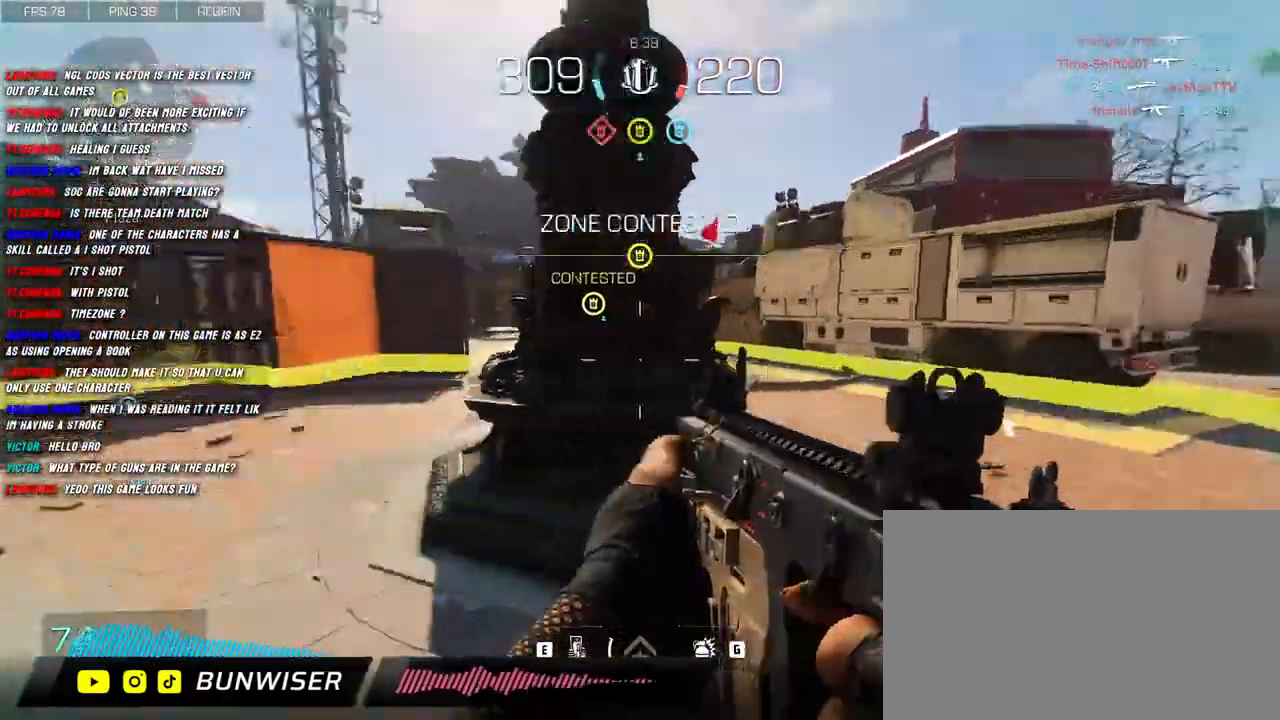
{"keys": ["shift", "w"], "mouse": [], "events": [[133, "a", "down"], [316, "a", "up"], [316, "shift", "up"], [433, "shift", "down"]]}
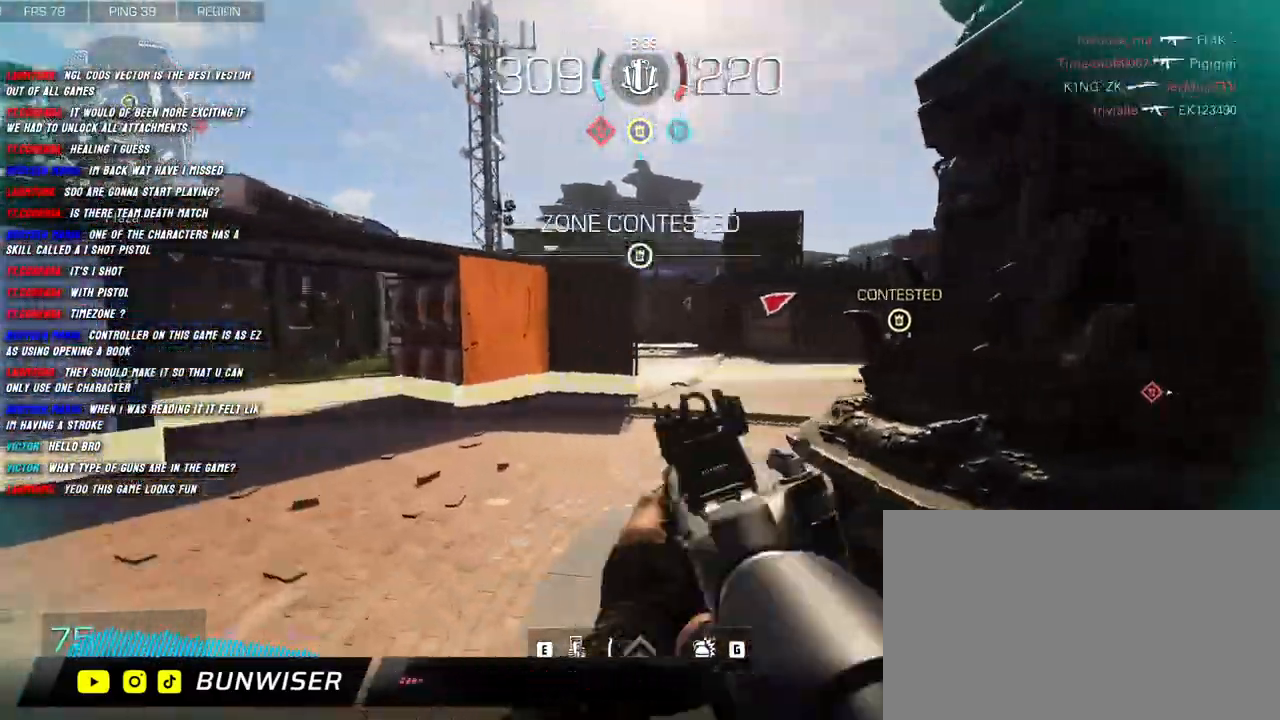
{"keys": ["a", "shift", "w"], "mouse": [], "events": [[100, "space", "down"], [150, "a", "down"], [200, "space", "up"]]}
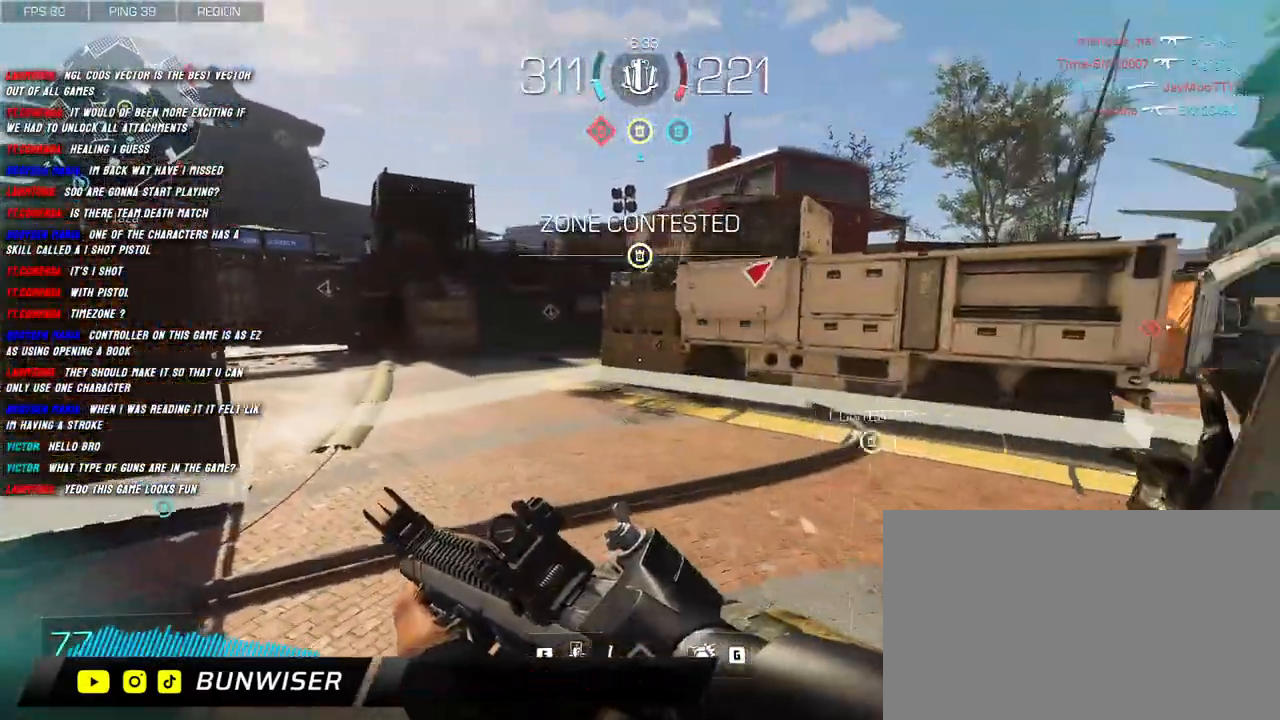
{"keys": ["w"], "mouse": [], "events": [[200, "a", "up"], [216, "shift", "up"], [316, "shift", "down"], [400, "shift", "up"]]}
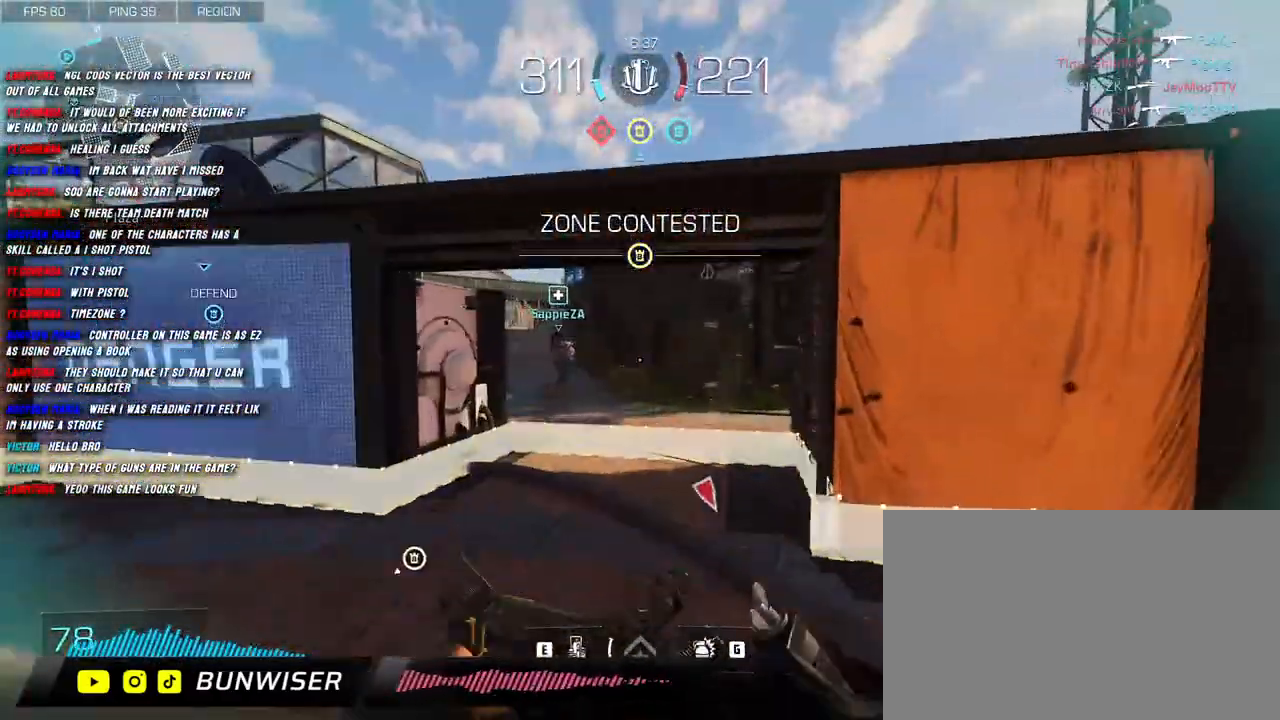
{"keys": ["shift", "w"], "mouse": [], "events": [[16, "shift", "down"], [83, "shift", "up"], [200, "shift", "down"]]}
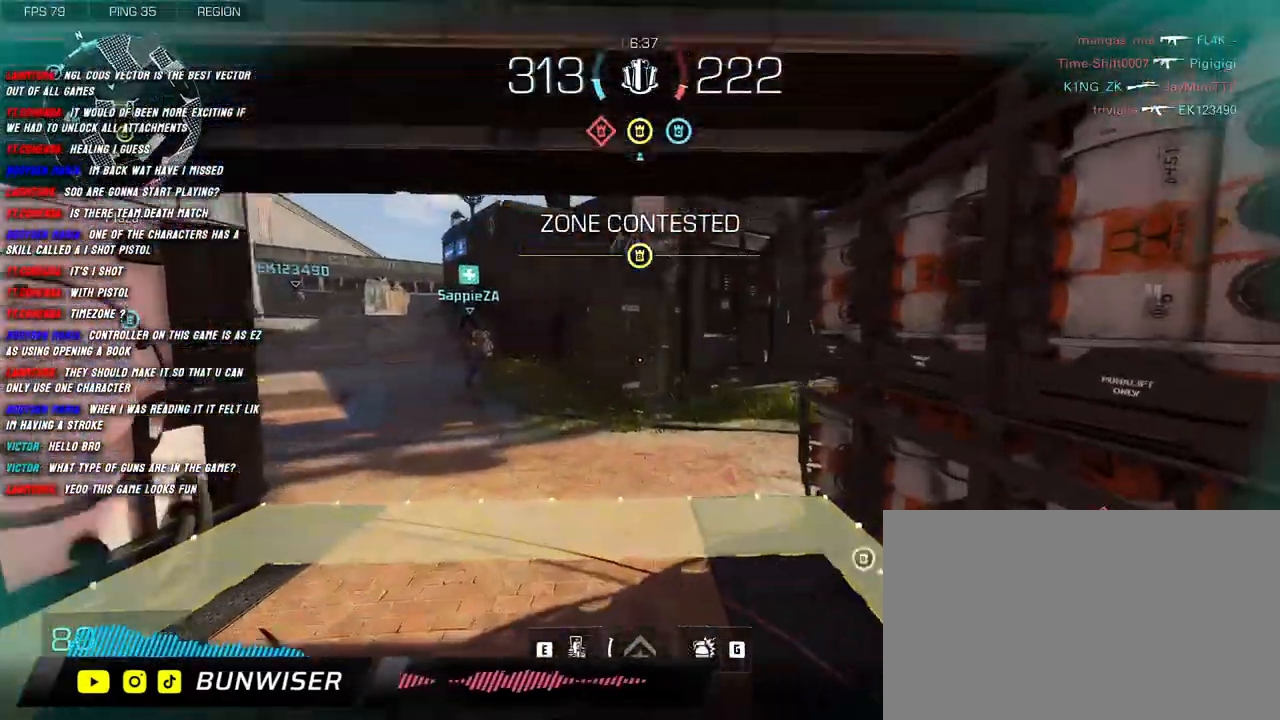
{"keys": ["c", "shift", "w"], "mouse": [], "events": [[116, "c", "down"], [250, "c", "up"], [483, "c", "down"]]}
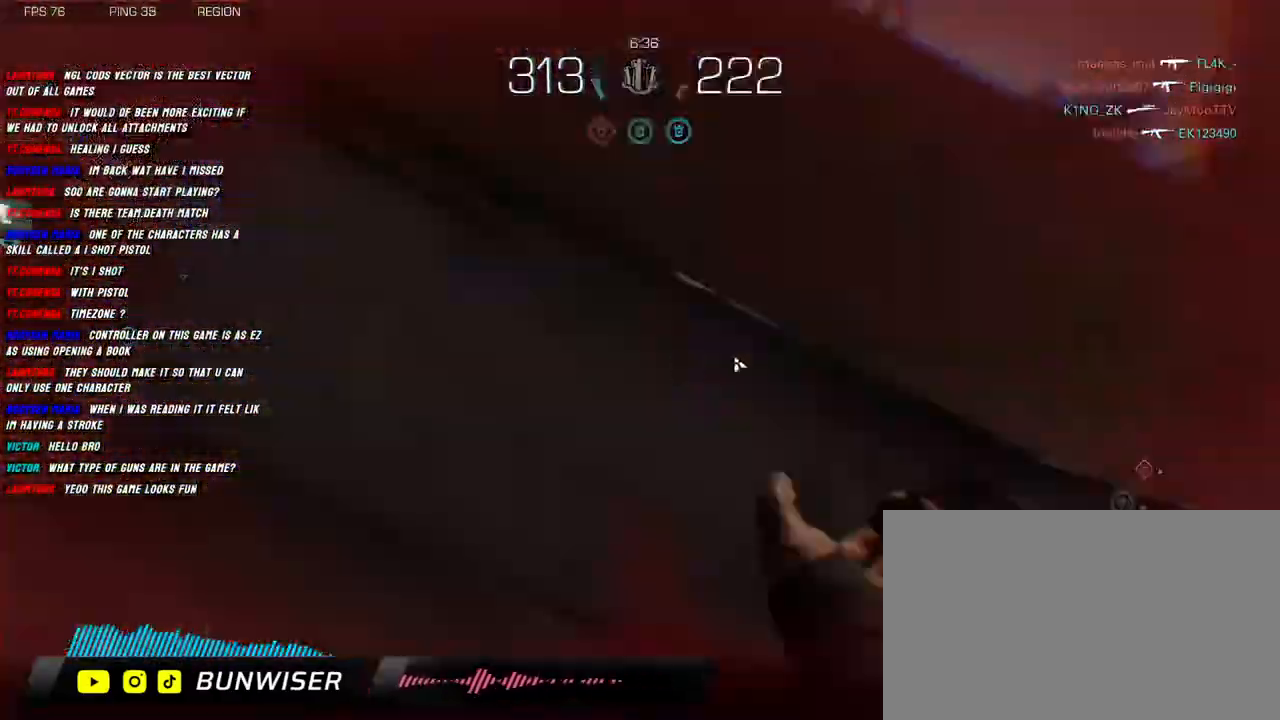
{"keys": ["shift", "w"], "mouse": [], "events": [[100, "c", "up"], [100, "shift", "up"], [216, "shift", "down"], [266, "shift", "up"], [400, "shift", "down"]]}
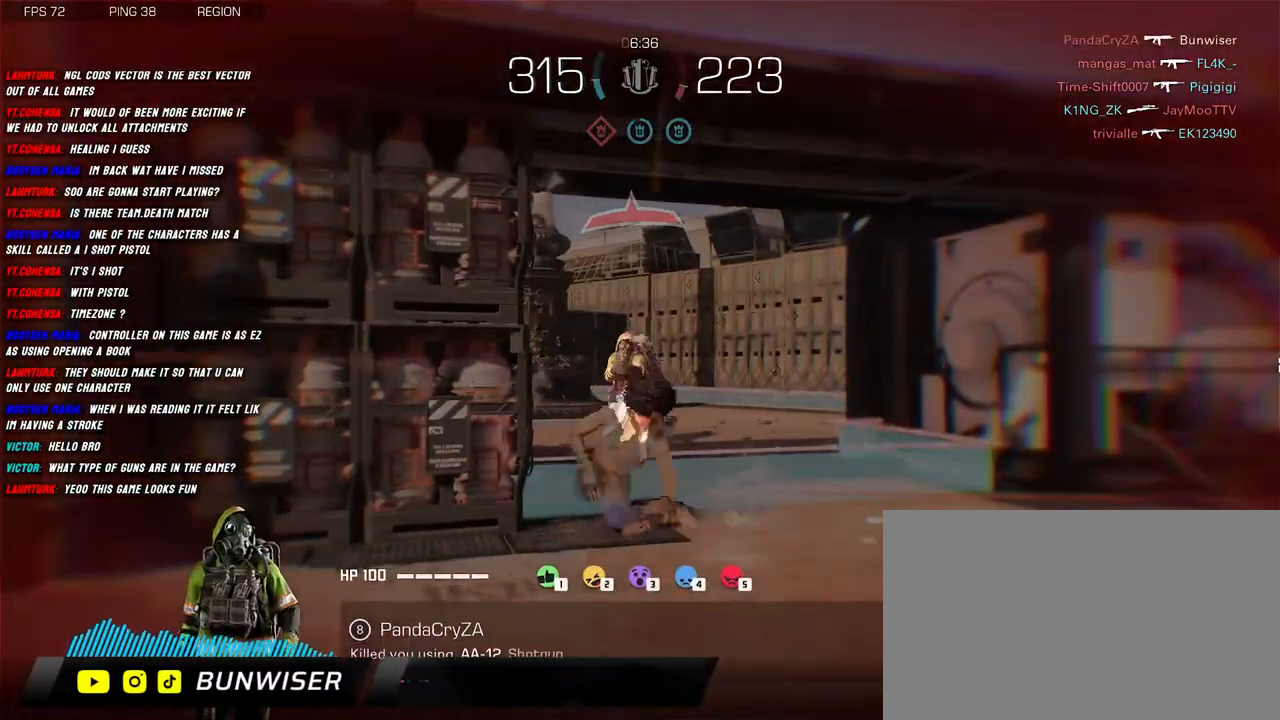
{"keys": [], "mouse": [], "events": [[33, "a", "down"], [83, "shift", "up"], [83, "w", "up"], [233, "s", "down"], [300, "d", "down"], [333, "a", "up"], [416, "s", "up"], [483, "d", "up"]]}
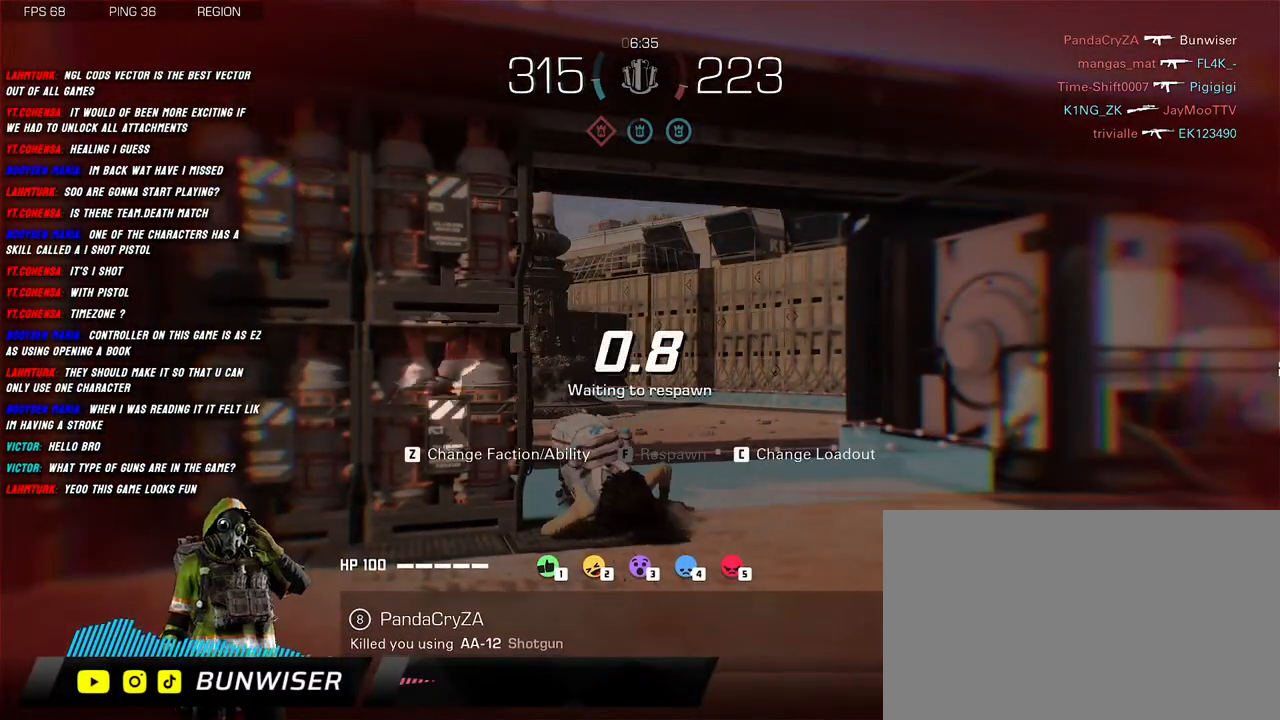
{"keys": [], "mouse": [], "events": []}
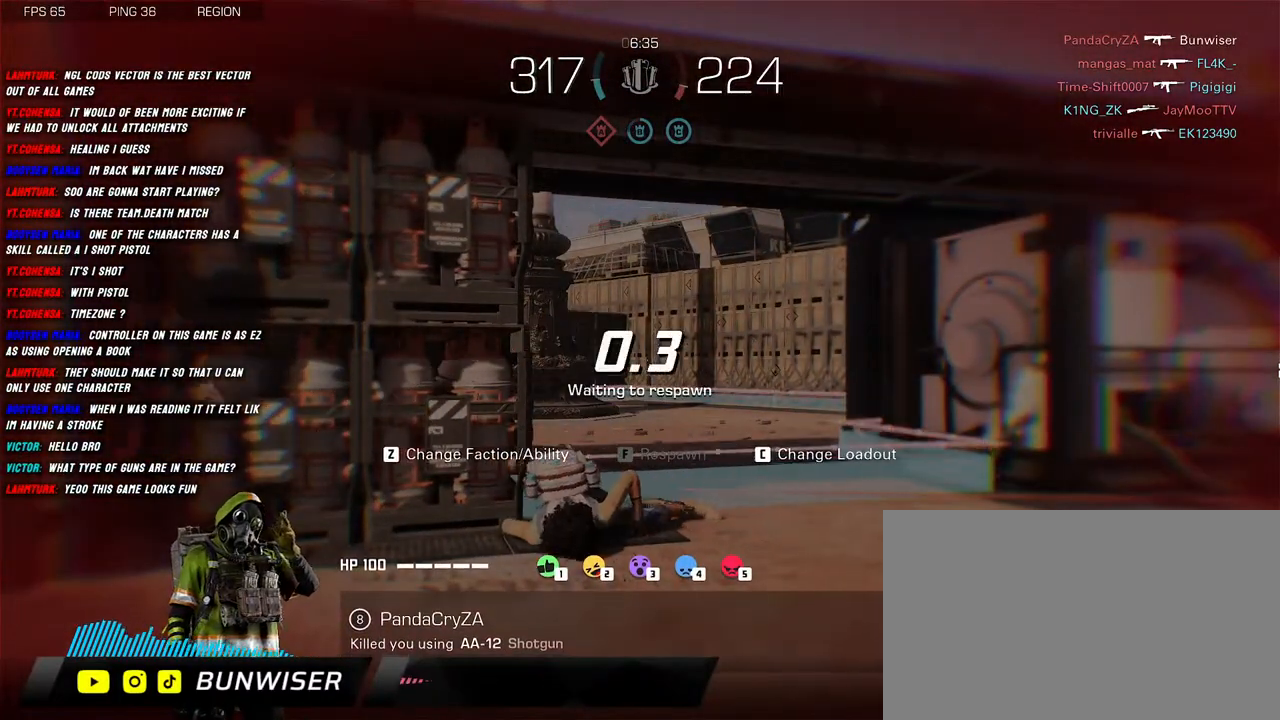
{"keys": [], "mouse": [], "events": []}
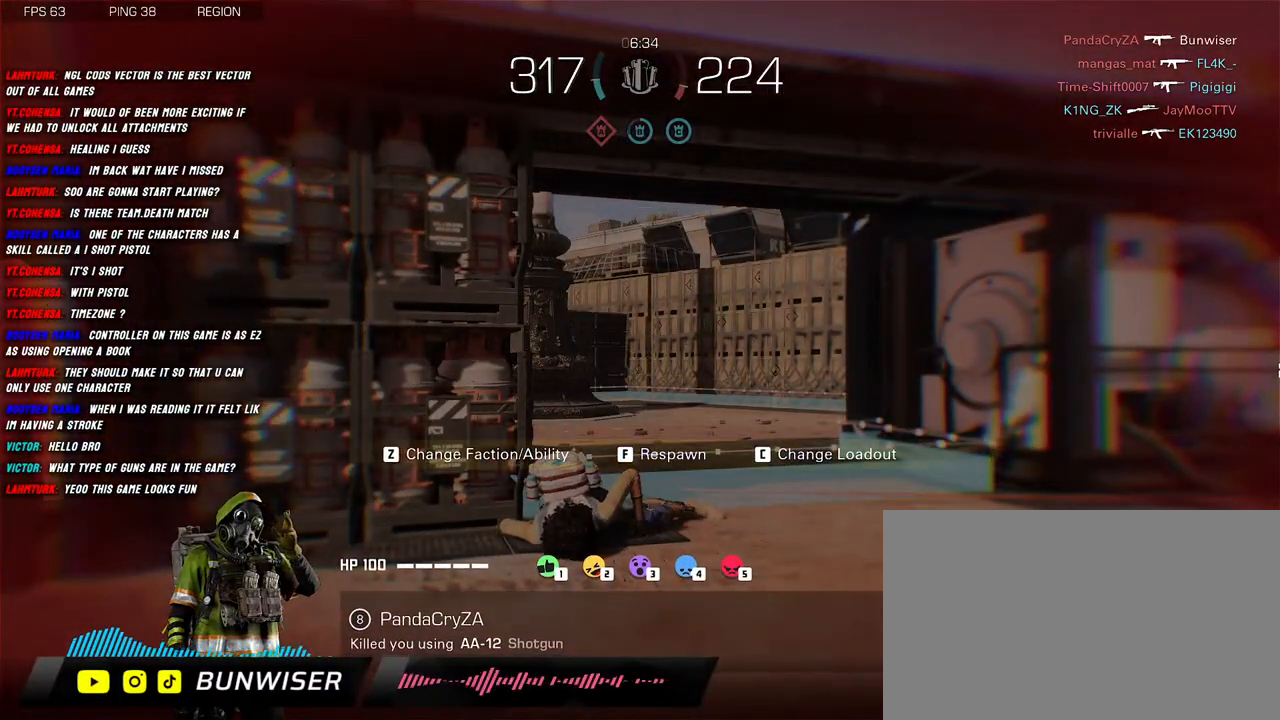
{"keys": [], "mouse": [], "events": []}